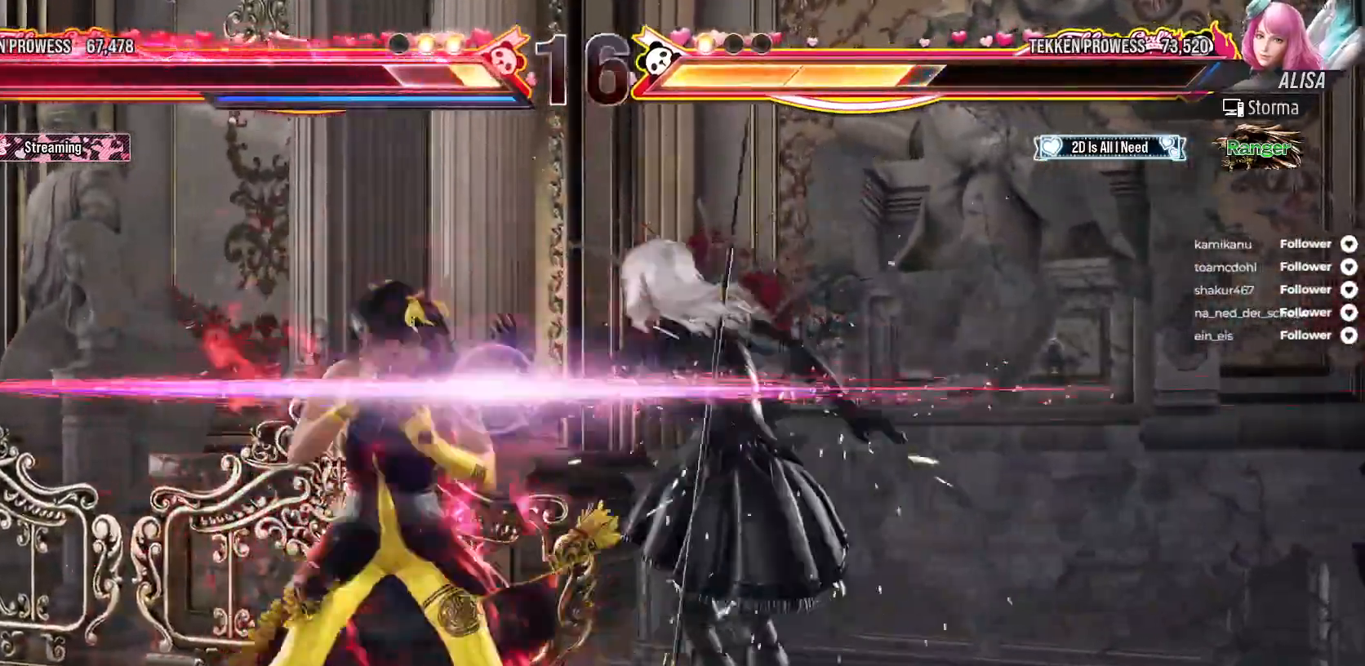
Gameplay with a controller (Xbox layout); each line is a JSON object with the inputs held at the frame after it. "events" lists button and stick changes between this image and that frame as [ms after this image, input, new state], when the widget could be followed in between. Not read: L3 left_stick.
{"buttons": ["X", "L2", "DPAD_LEFT"], "right_stick": "center", "events": [[33, "B", "down"], [100, "B", "up"], [183, "B", "down"], [200, "DPAD_DOWN", "up"], [200, "DPAD_RIGHT", "up"], [233, "B", "up"], [233, "DPAD_LEFT", "down"], [417, "X", "down"], [500, "L2", "down"]]}
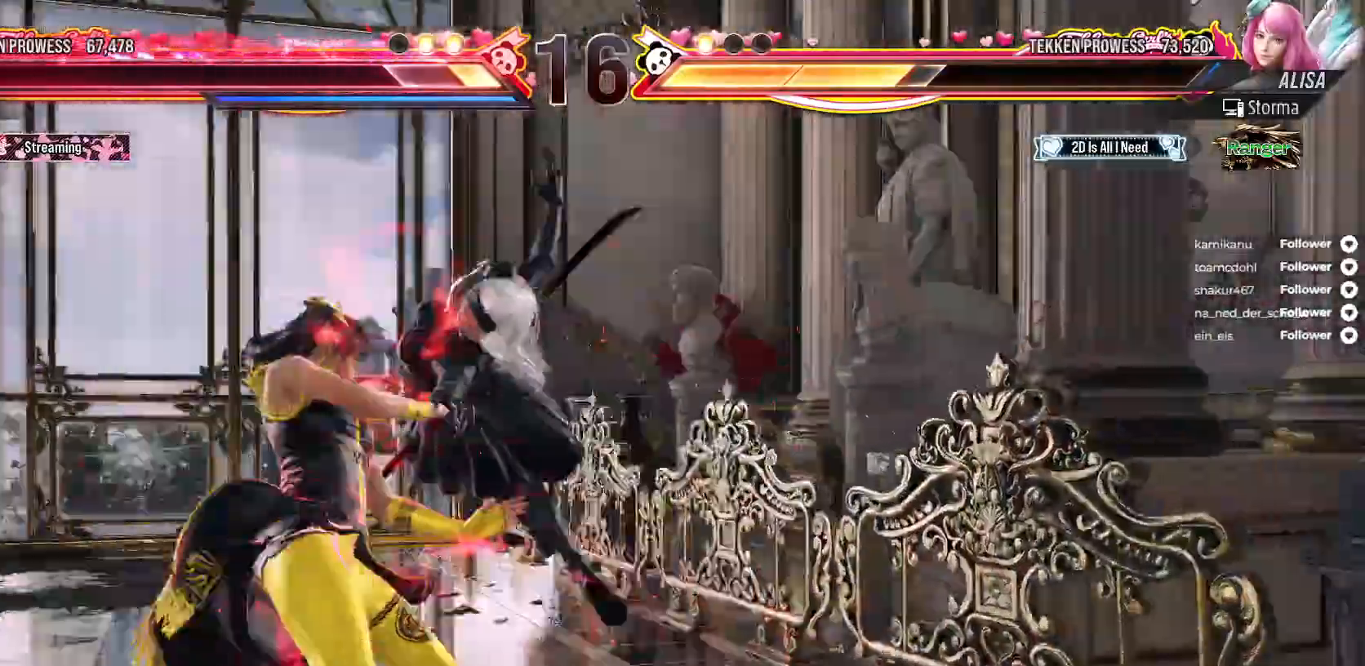
{"buttons": ["DPAD_RIGHT"], "right_stick": "center", "events": [[233, "L2", "up"], [267, "DPAD_LEFT", "up"], [500, "DPAD_RIGHT", "down"], [500, "X", "up"]]}
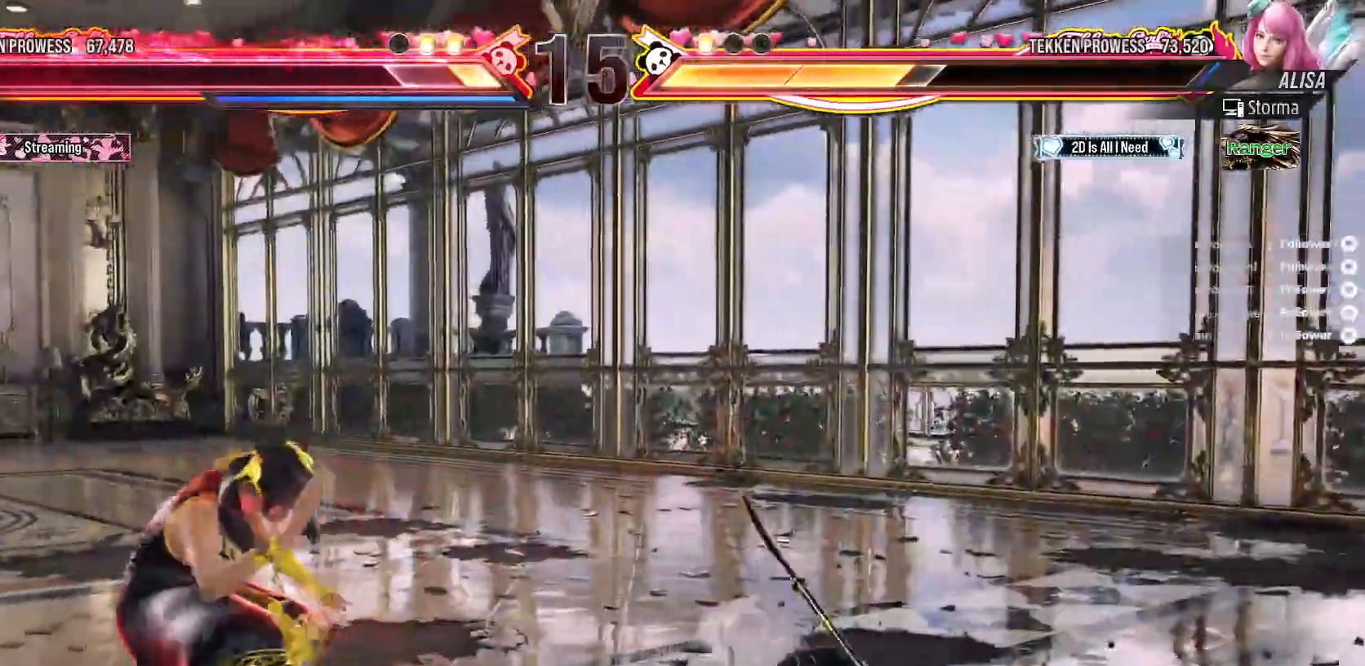
{"buttons": ["A", "DPAD_RIGHT"], "right_stick": "center", "events": [[17, "X", "down"], [183, "DPAD_RIGHT", "up"], [267, "DPAD_RIGHT", "down"], [333, "DPAD_RIGHT", "up"], [400, "DPAD_RIGHT", "down"], [500, "A", "down"], [500, "X", "up"]]}
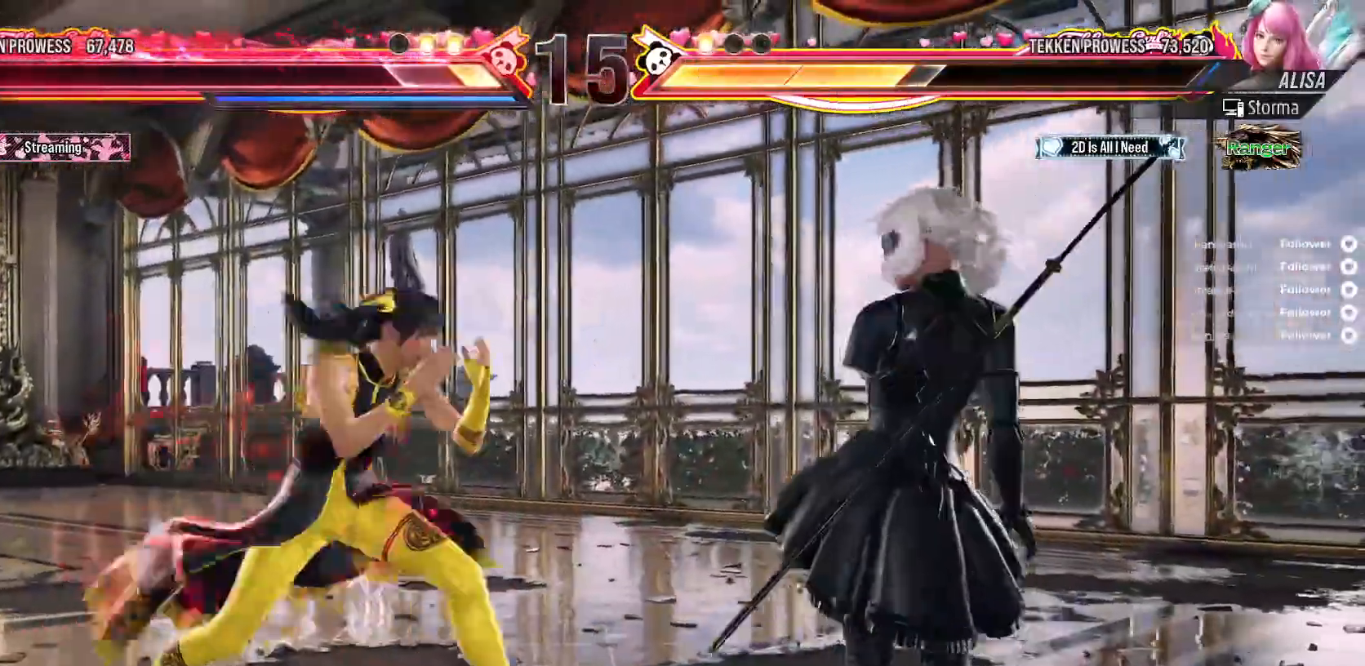
{"buttons": ["X"], "right_stick": "center", "events": [[17, "DPAD_DOWN", "down"], [100, "DPAD_DOWN", "up"], [100, "DPAD_RIGHT", "up"], [133, "A", "up"], [133, "X", "down"], [450, "X", "up"], [500, "X", "down"]]}
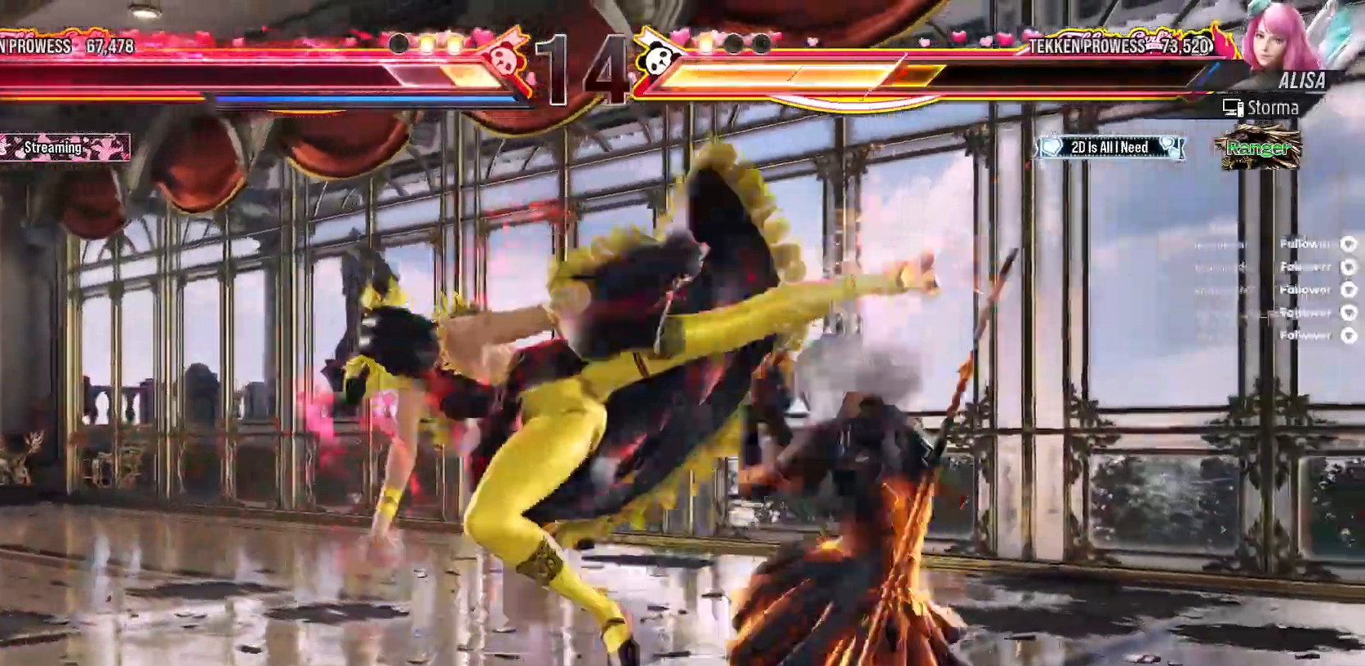
{"buttons": ["A", "DPAD_DOWN", "DPAD_RIGHT"], "right_stick": "center", "events": [[17, "DPAD_RIGHT", "down"], [83, "DPAD_RIGHT", "up"], [250, "DPAD_DOWN", "down"], [250, "DPAD_RIGHT", "down"], [267, "A", "down"], [267, "X", "up"], [367, "A", "up"], [367, "X", "down"], [433, "A", "down"], [433, "X", "up"]]}
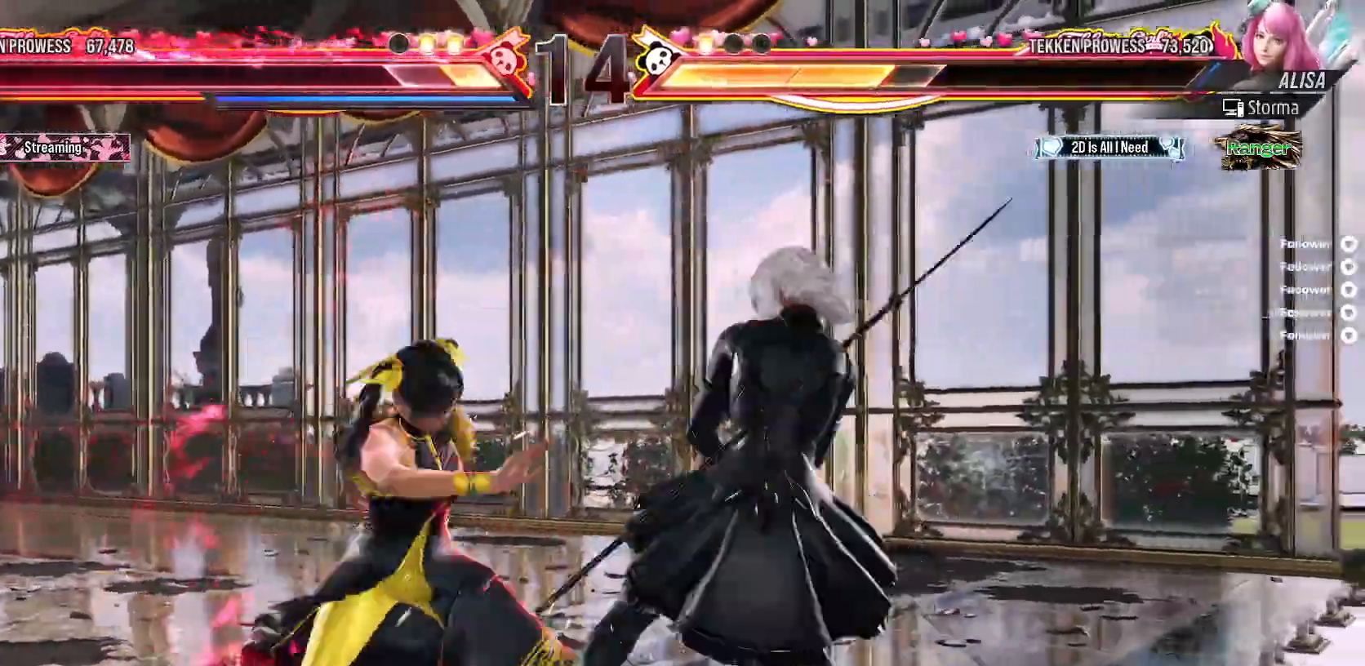
{"buttons": ["X"], "right_stick": "center", "events": [[17, "A", "up"], [67, "A", "down"], [83, "DPAD_DOWN", "up"], [83, "DPAD_RIGHT", "up"], [150, "A", "up"], [150, "X", "down"]]}
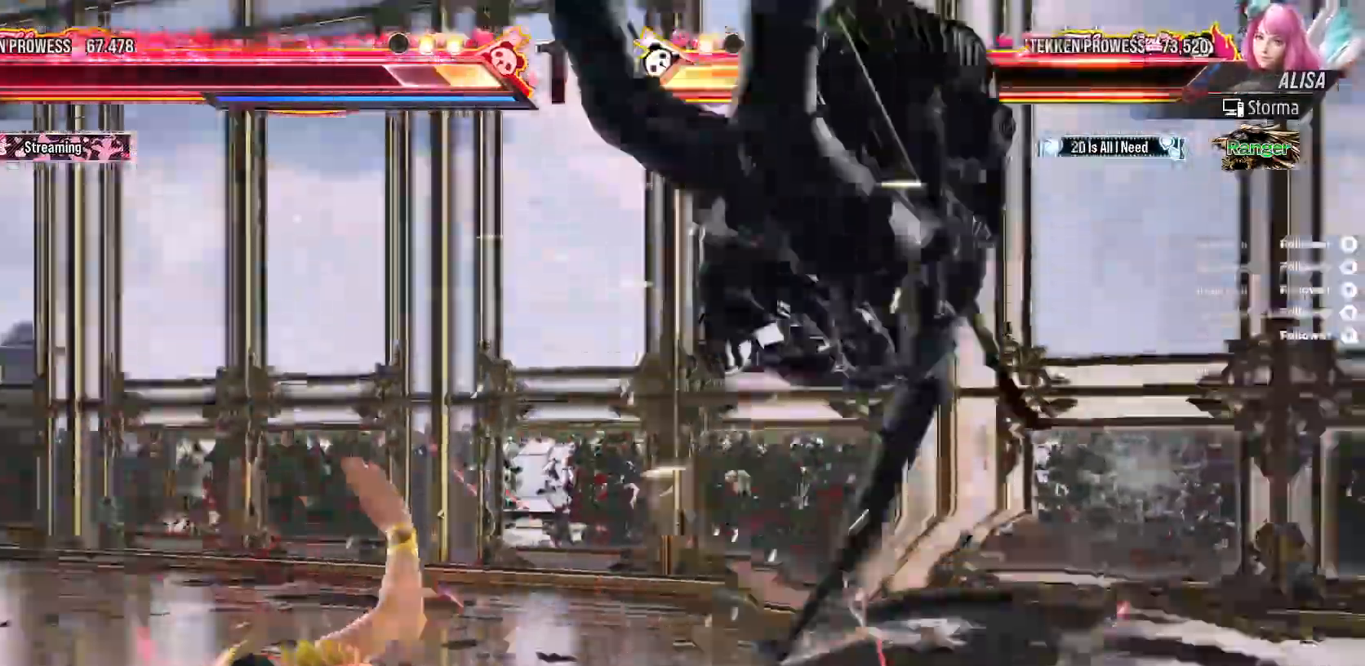
{"buttons": ["A", "DPAD_DOWN", "DPAD_RIGHT"], "right_stick": "center", "events": [[133, "X", "up"], [283, "X", "down"], [317, "DPAD_DOWN", "down"], [333, "A", "down"], [333, "DPAD_RIGHT", "down"], [350, "X", "up"], [433, "A", "up"], [500, "A", "down"]]}
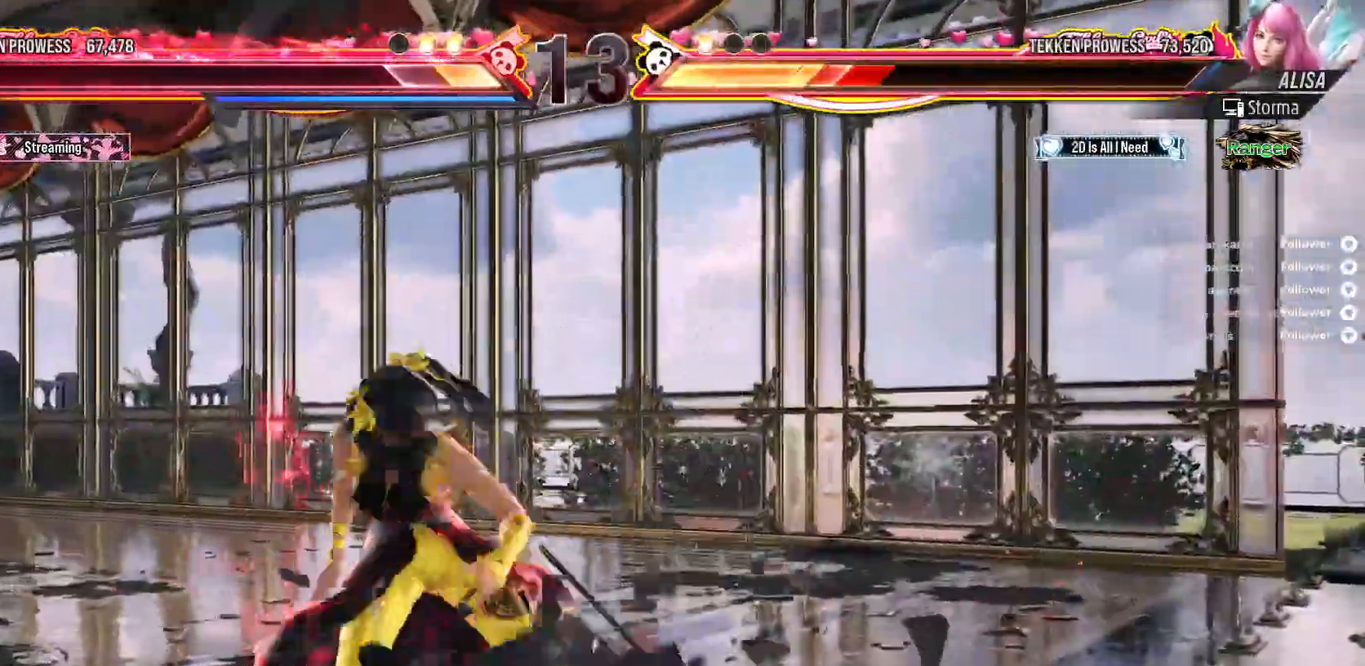
{"buttons": [], "right_stick": "center", "events": [[217, "DPAD_DOWN", "up"], [217, "DPAD_RIGHT", "up"], [250, "X", "down"], [383, "DPAD_RIGHT", "down"], [467, "X", "up"], [483, "DPAD_RIGHT", "up"], [500, "A", "up"]]}
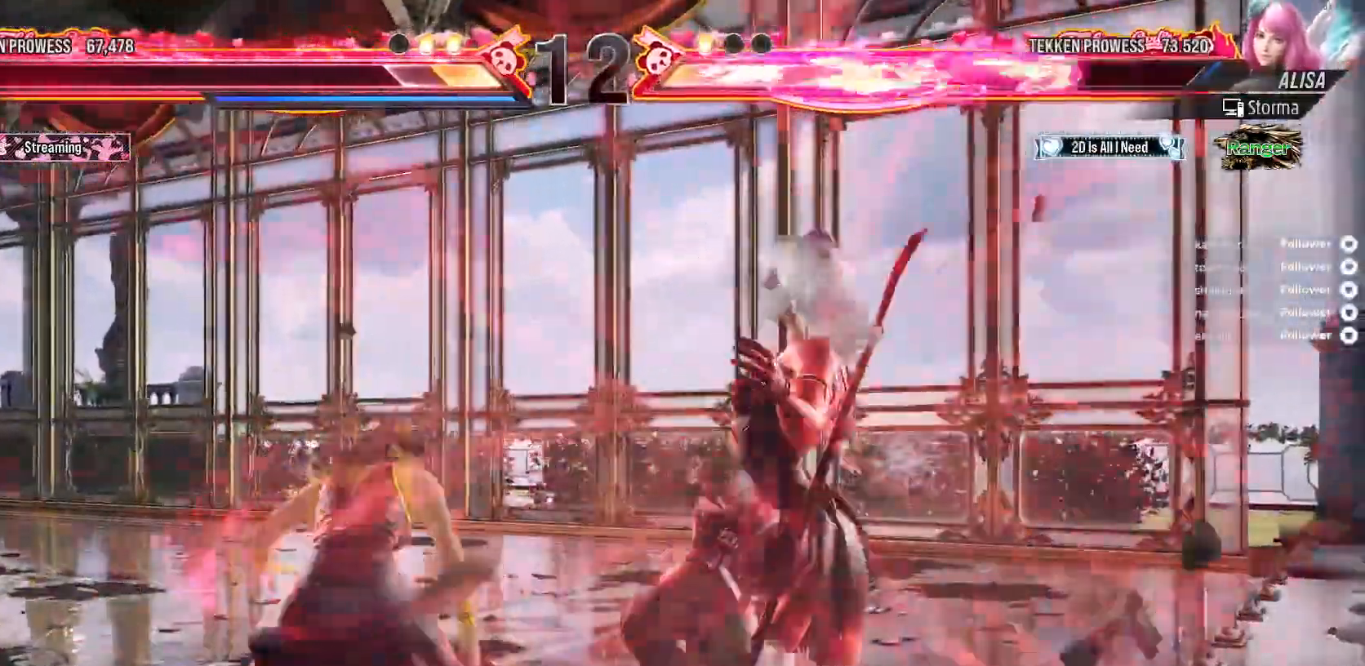
{"buttons": ["DPAD_DOWN", "DPAD_RIGHT"], "right_stick": "center", "events": [[50, "DPAD_RIGHT", "down"], [100, "A", "down"], [133, "DPAD_RIGHT", "up"], [183, "DPAD_RIGHT", "down"], [233, "DPAD_DOWN", "down"], [433, "A", "up"]]}
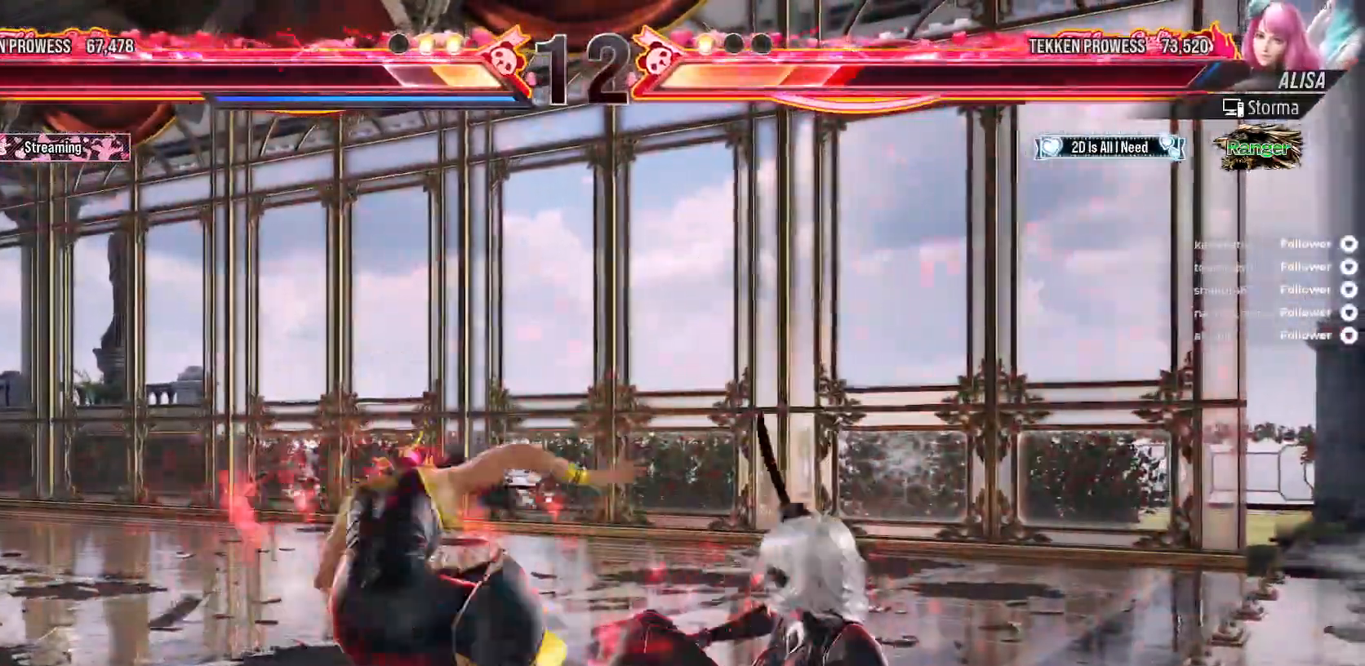
{"buttons": [], "right_stick": "center", "events": [[33, "A", "down"], [50, "DPAD_DOWN", "up"], [50, "DPAD_RIGHT", "up"], [67, "A", "up"], [333, "DPAD_UP", "down"], [383, "DPAD_UP", "up"]]}
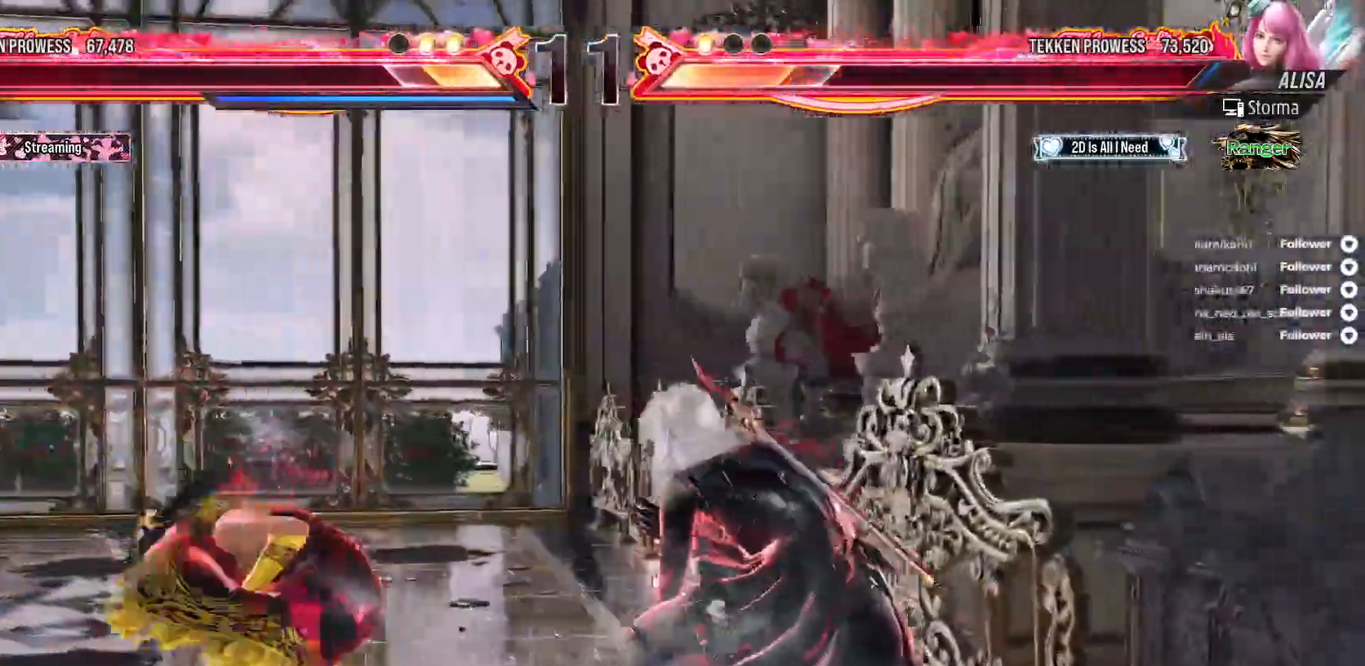
{"buttons": ["DPAD_LEFT"], "right_stick": "center", "events": [[150, "DPAD_LEFT", "down"], [267, "DPAD_LEFT", "up"], [300, "DPAD_LEFT", "down"]]}
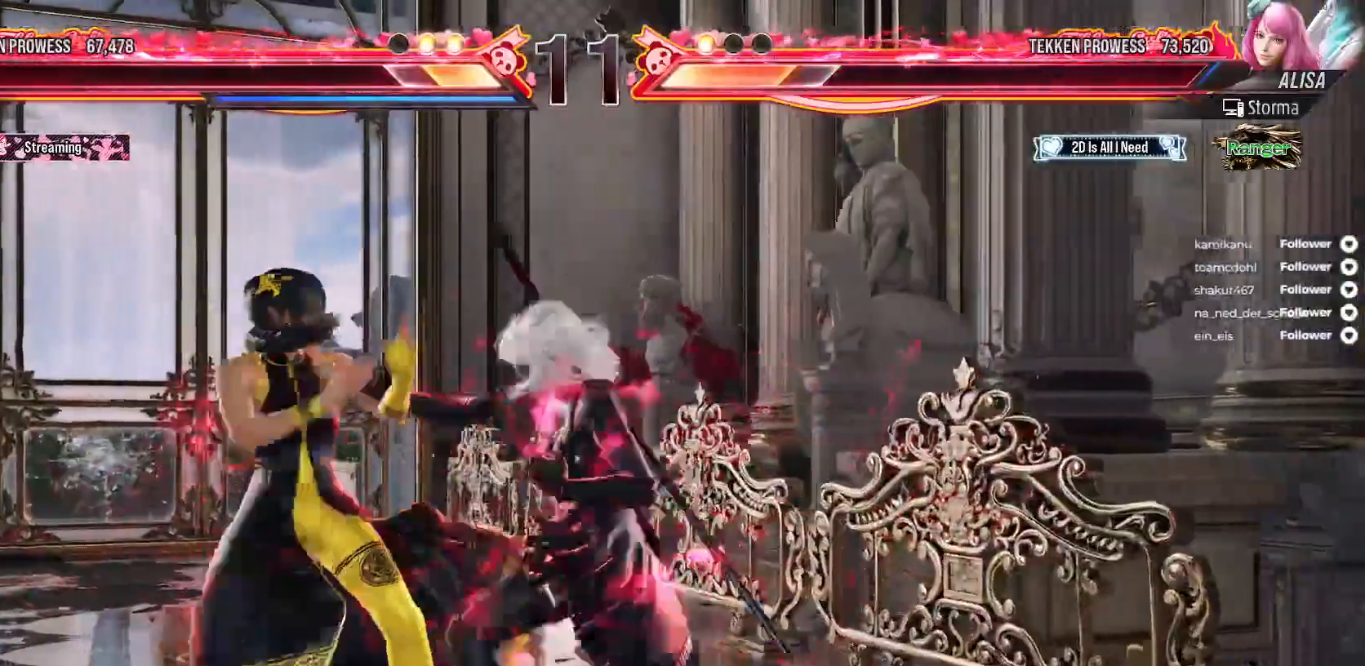
{"buttons": ["B", "DPAD_UP", "DPAD_RIGHT"], "right_stick": "center", "events": [[233, "DPAD_LEFT", "up"], [283, "DPAD_UP", "down"], [300, "DPAD_RIGHT", "down"], [333, "B", "down"], [417, "B", "up"], [500, "B", "down"]]}
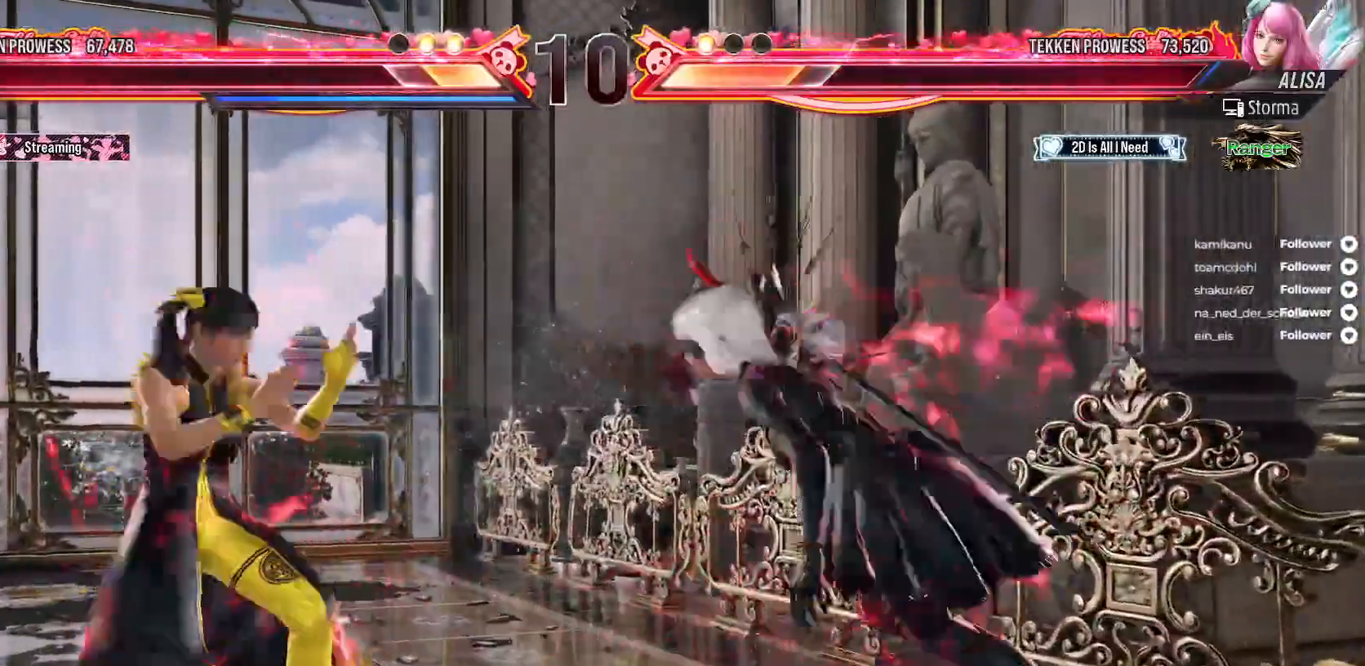
{"buttons": [], "right_stick": "center", "events": [[67, "B", "up"], [83, "DPAD_RIGHT", "up"], [83, "DPAD_UP", "up"], [133, "B", "down"], [183, "B", "up"], [317, "DPAD_LEFT", "down"], [433, "DPAD_LEFT", "up"]]}
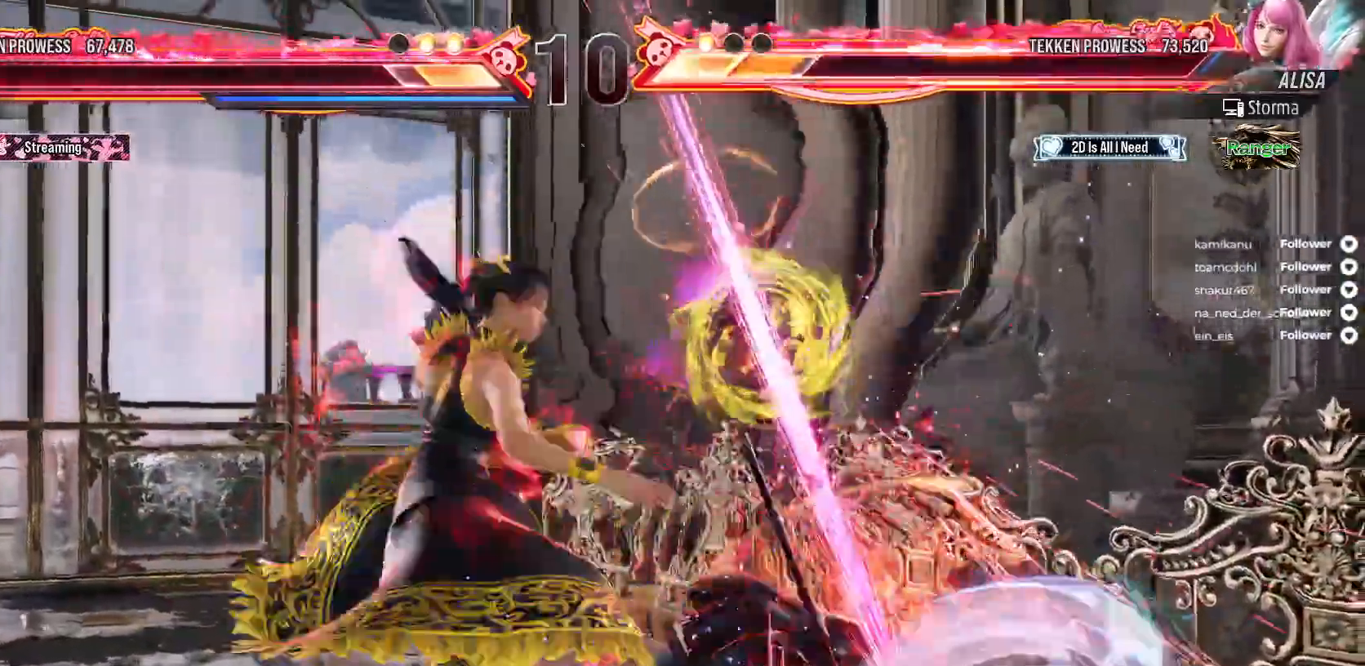
{"buttons": ["A", "DPAD_DOWN", "DPAD_RIGHT"], "right_stick": "center", "events": [[117, "DPAD_RIGHT", "down"], [200, "DPAD_RIGHT", "up"], [283, "DPAD_DOWN", "down"], [283, "DPAD_RIGHT", "down"], [317, "A", "down"]]}
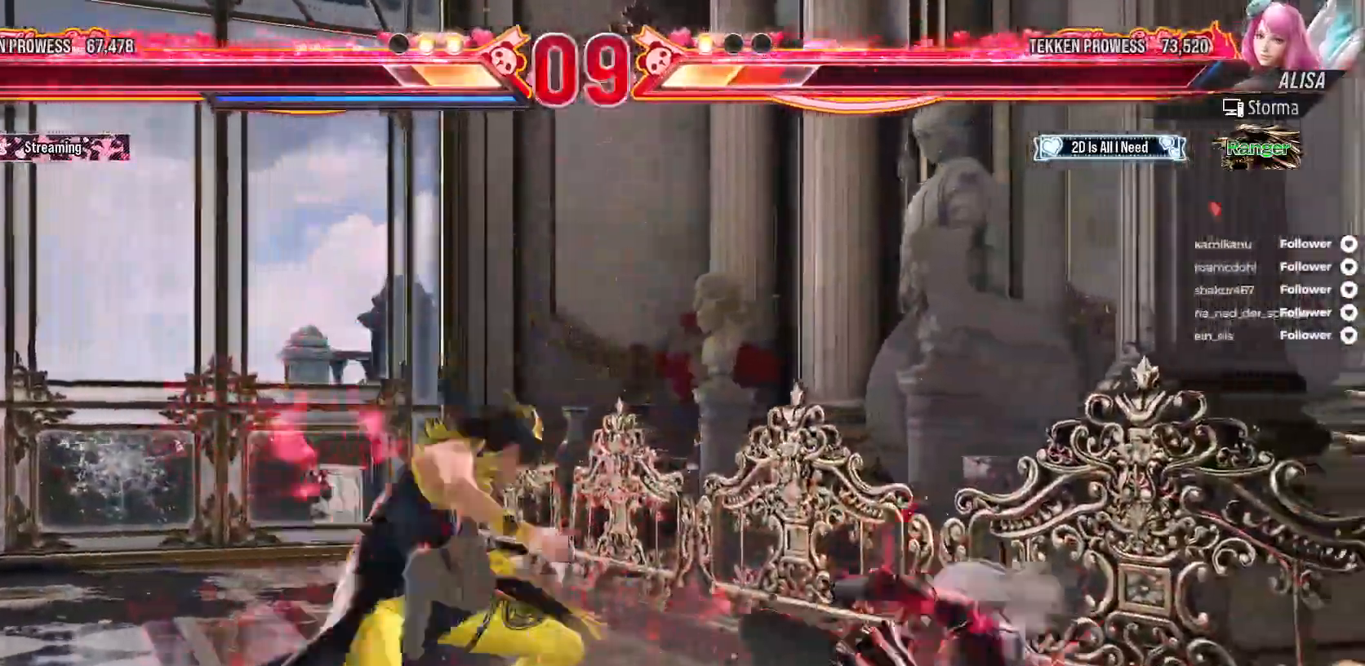
{"buttons": [], "right_stick": "center", "events": [[67, "A", "up"], [100, "DPAD_DOWN", "up"], [100, "DPAD_RIGHT", "up"], [317, "DPAD_RIGHT", "down"], [433, "DPAD_RIGHT", "up"]]}
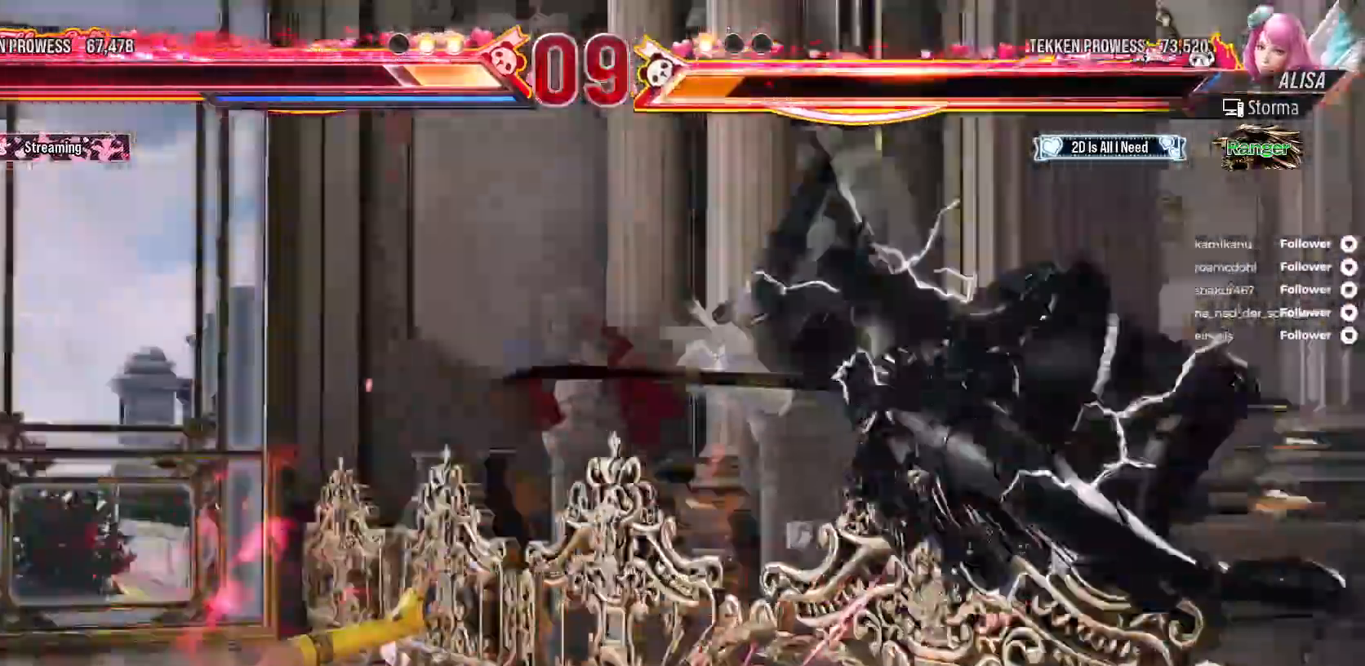
{"buttons": [], "right_stick": "center", "events": [[233, "DPAD_RIGHT", "down"], [333, "DPAD_RIGHT", "up"]]}
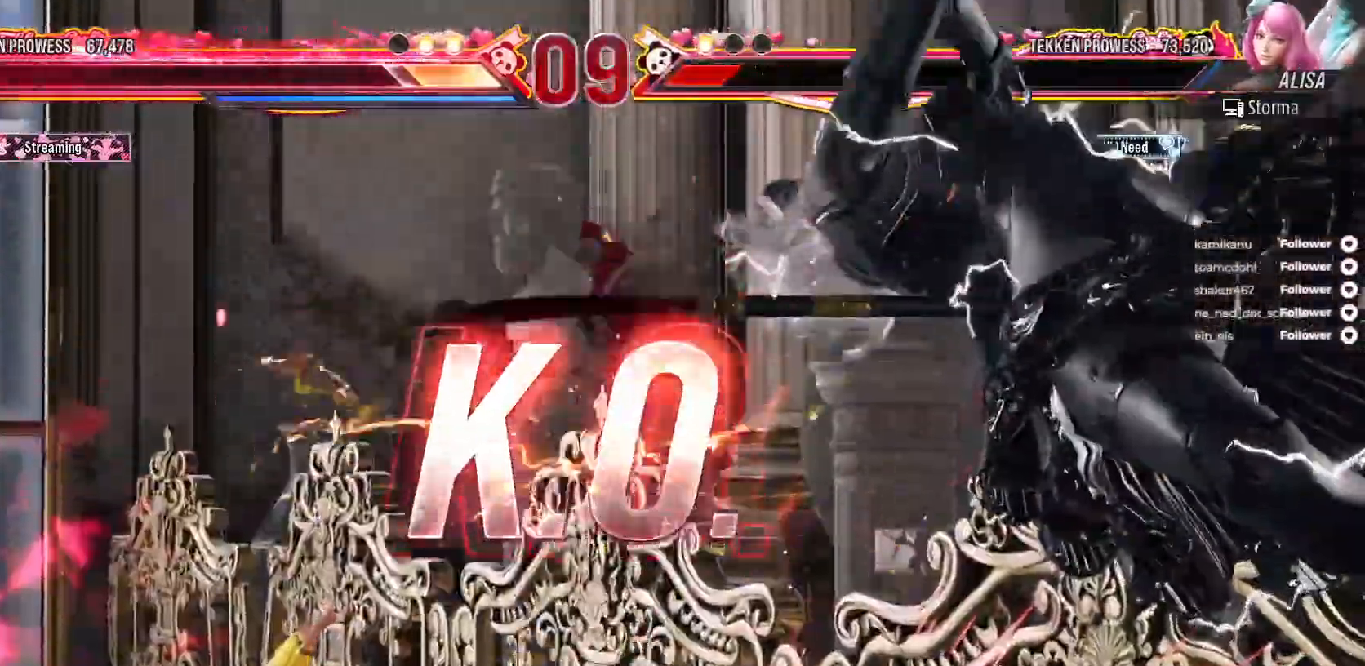
{"buttons": [], "right_stick": "center", "events": []}
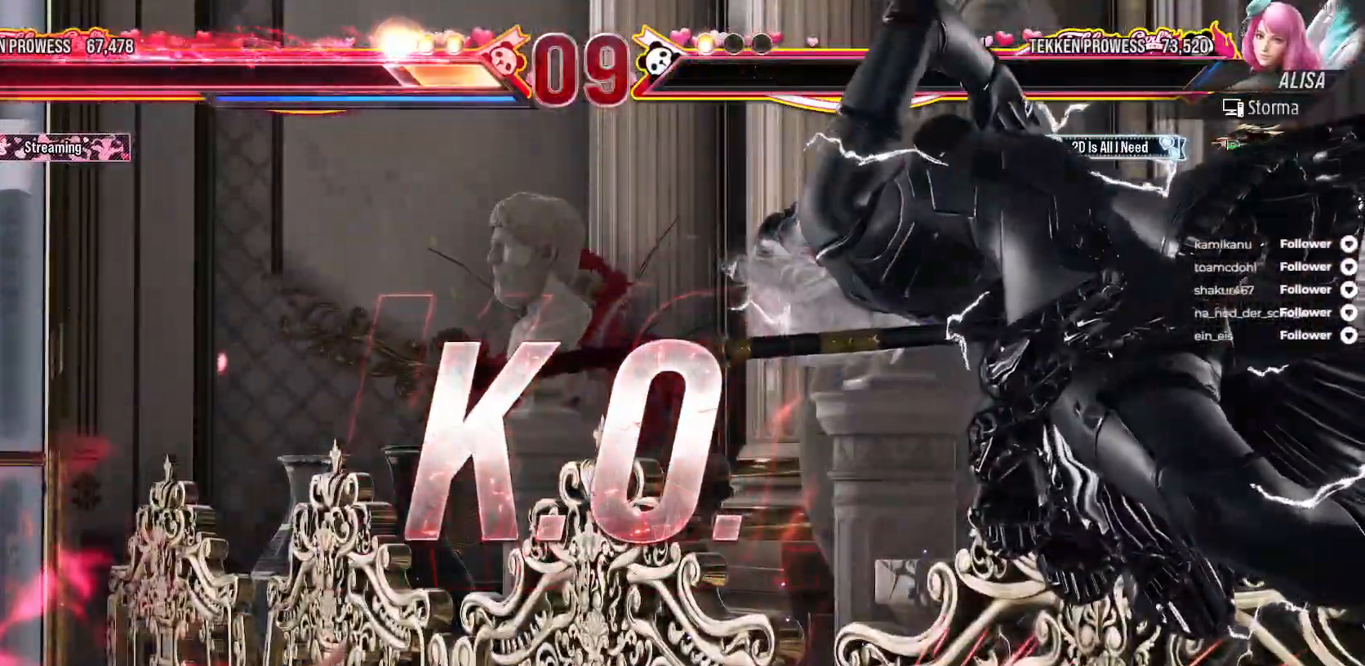
{"buttons": [], "right_stick": "center", "events": []}
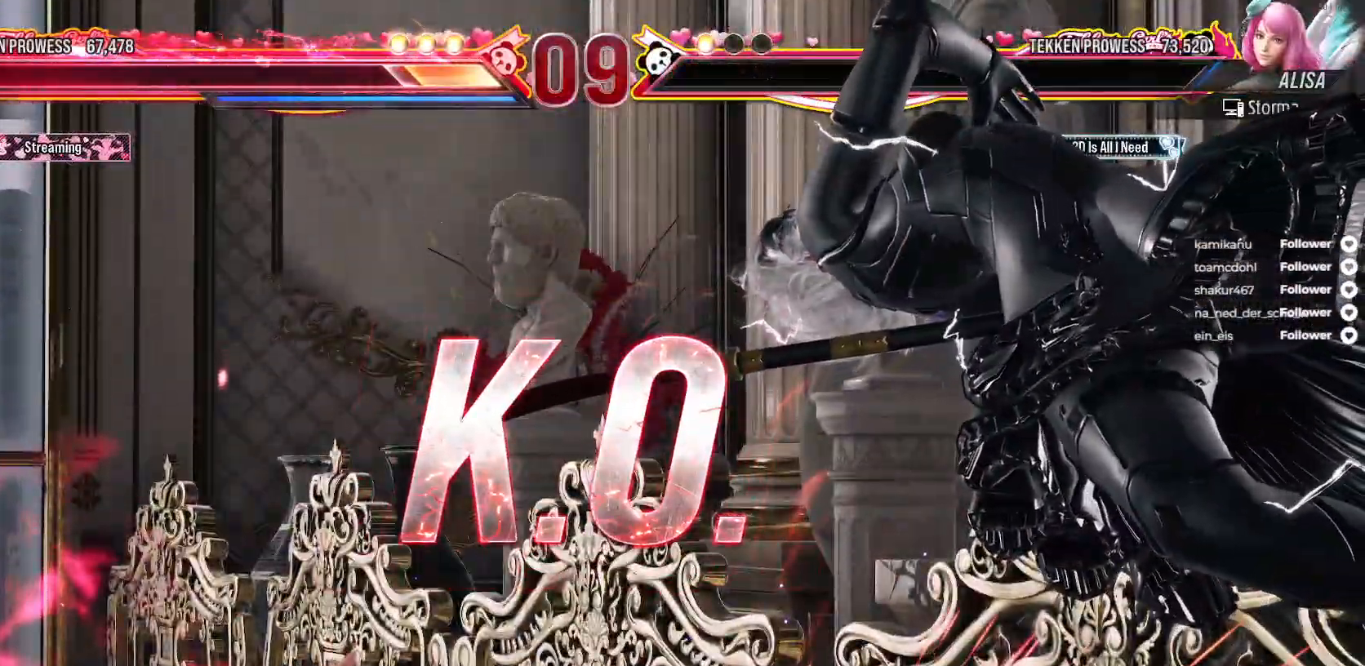
{"buttons": [], "right_stick": "center", "events": []}
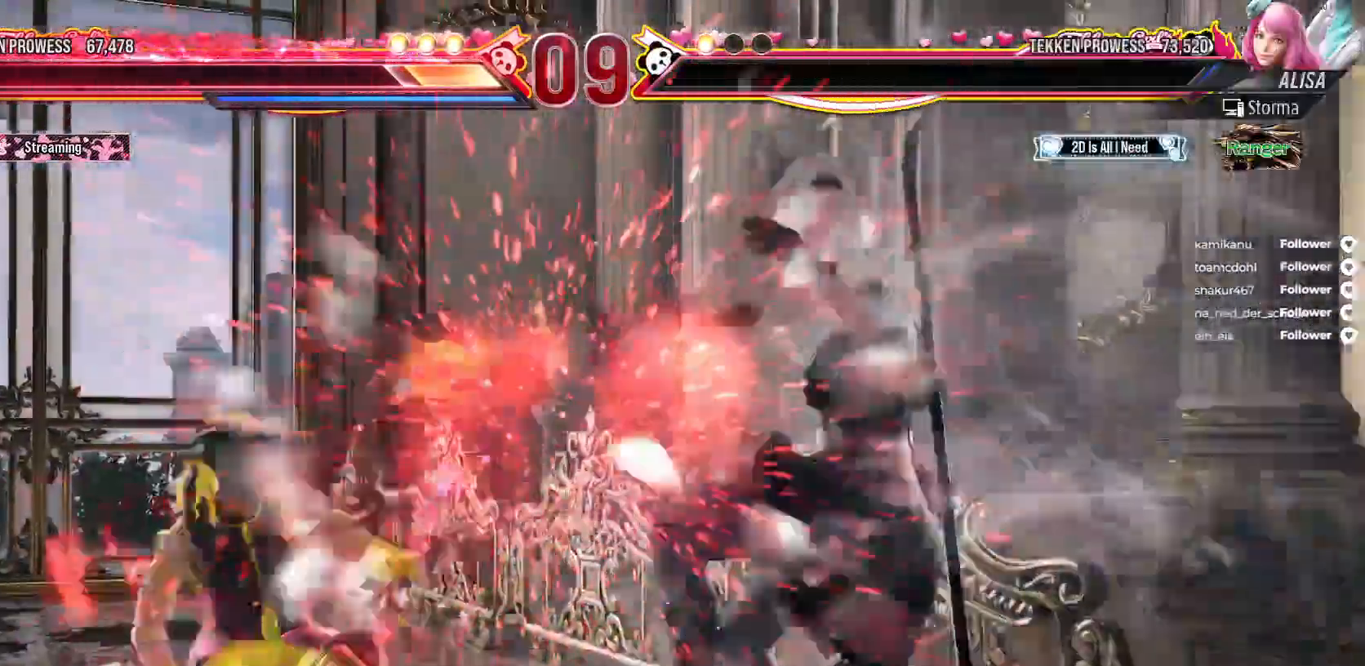
{"buttons": [], "right_stick": "center", "events": []}
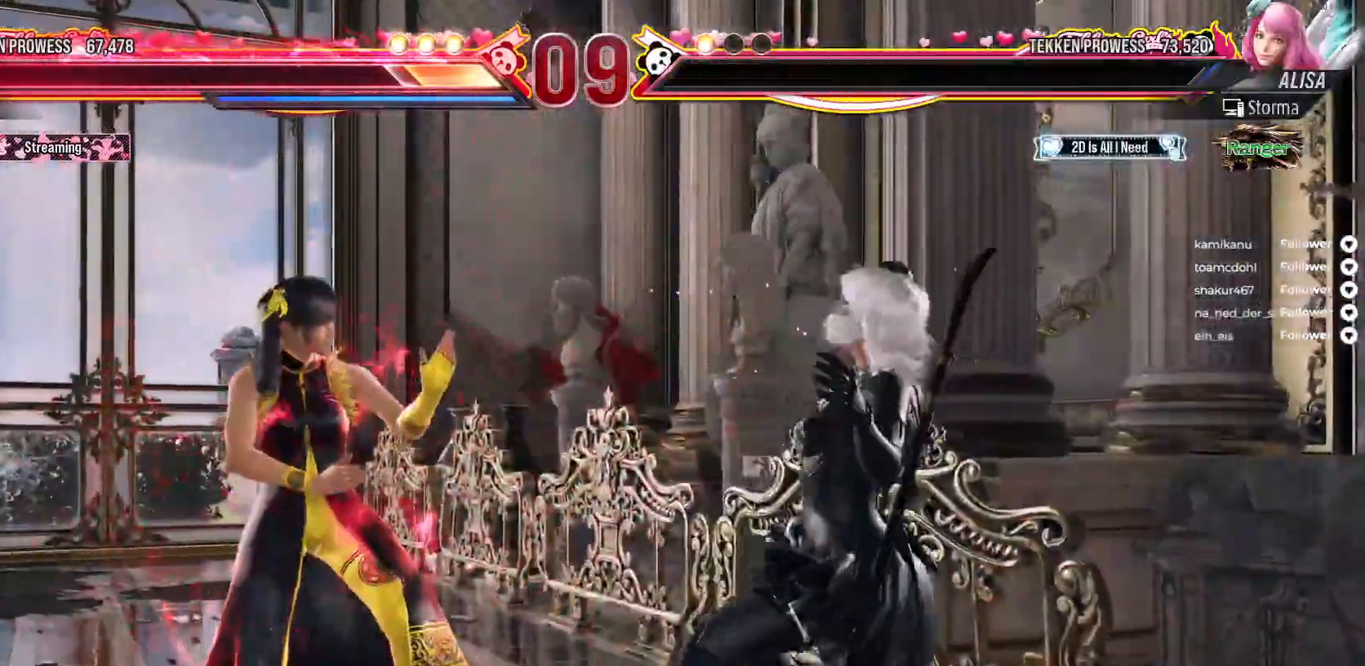
{"buttons": [], "right_stick": "center", "events": []}
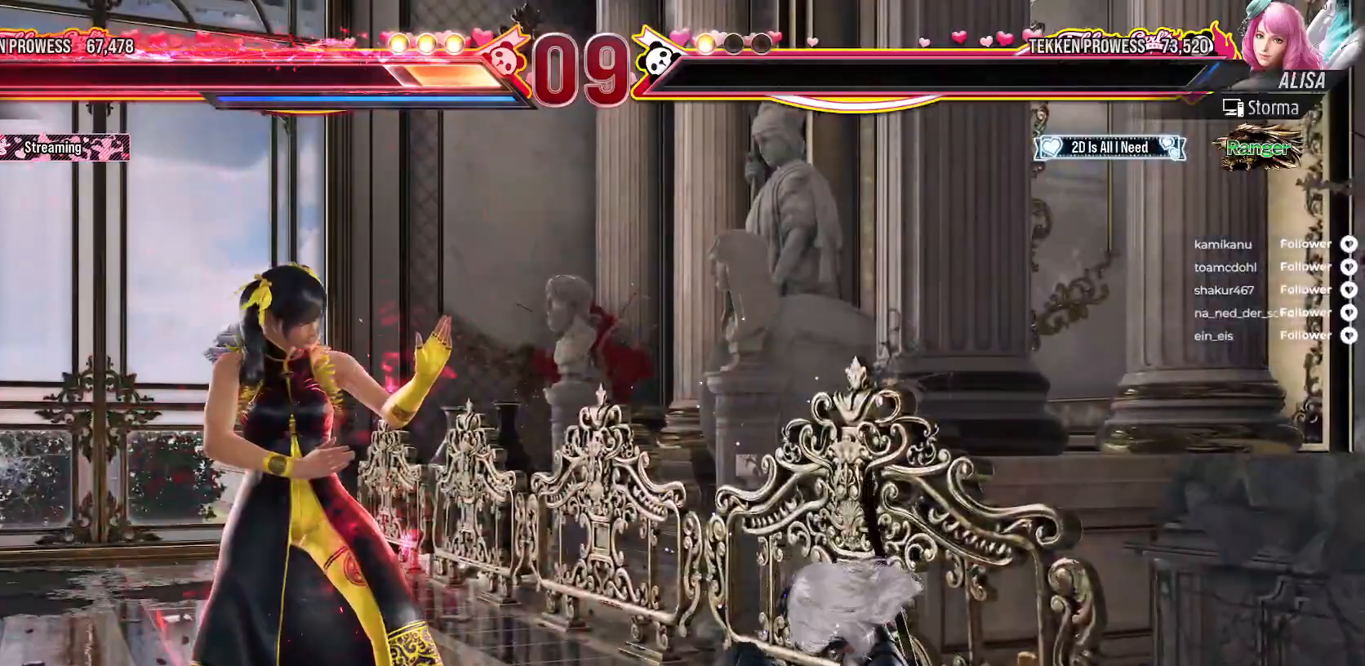
{"buttons": [], "right_stick": "center", "events": []}
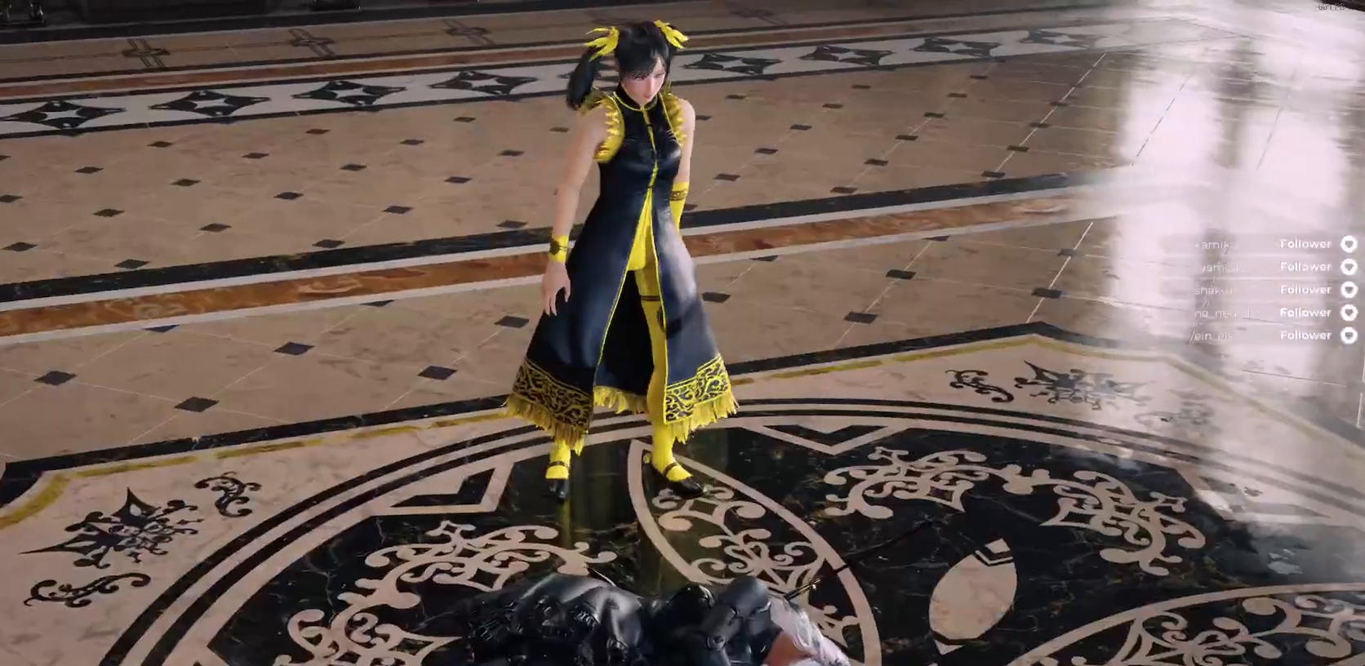
{"buttons": [], "right_stick": "center", "events": []}
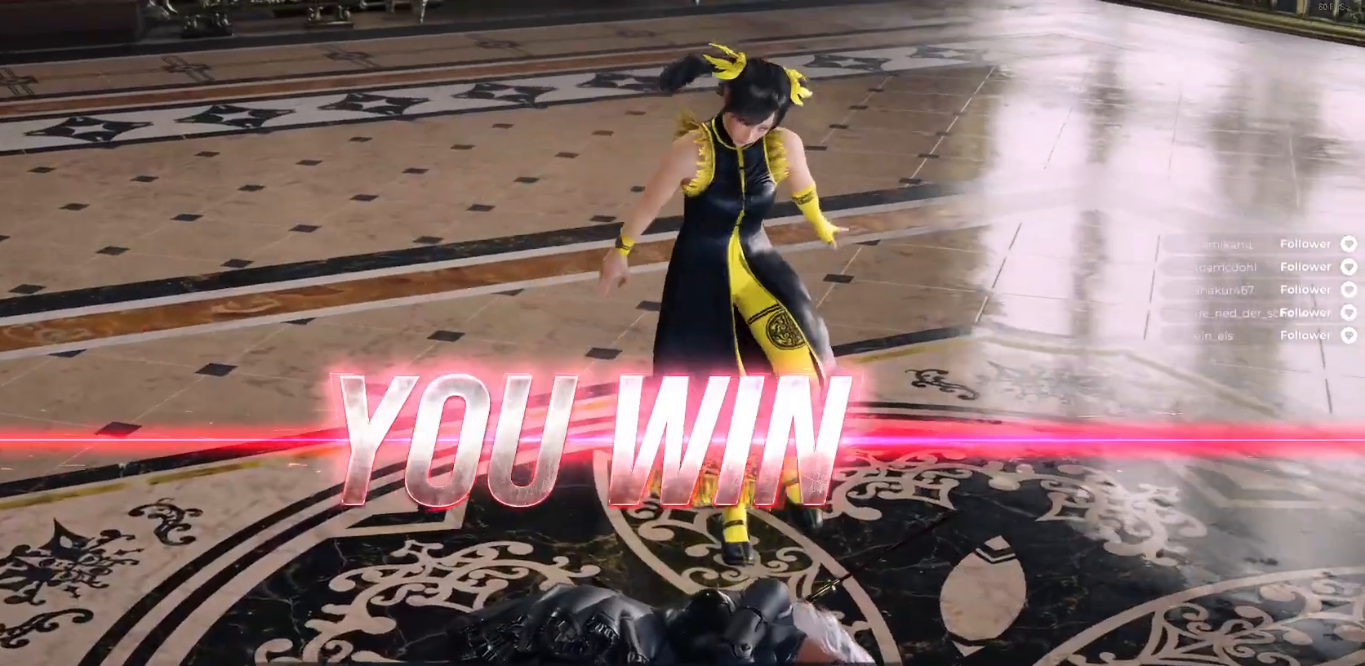
{"buttons": [], "right_stick": "center", "events": []}
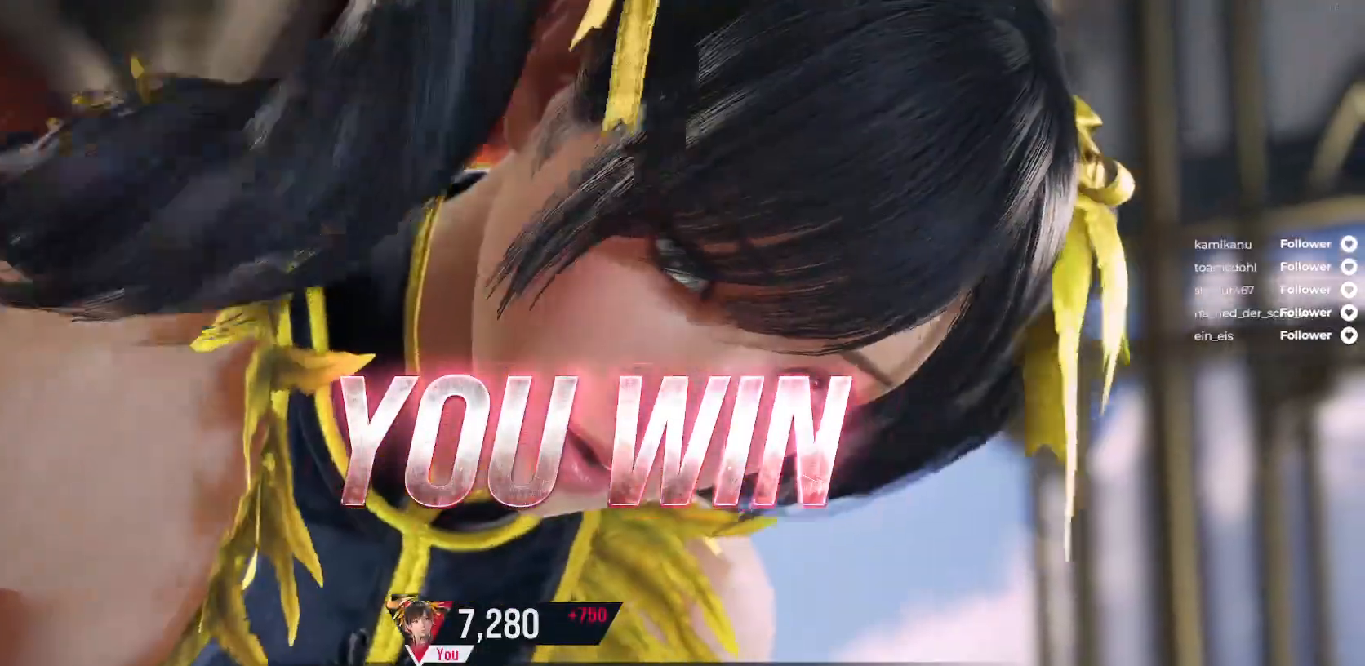
{"buttons": [], "right_stick": "center", "events": [[183, "START", "down"], [300, "START", "up"]]}
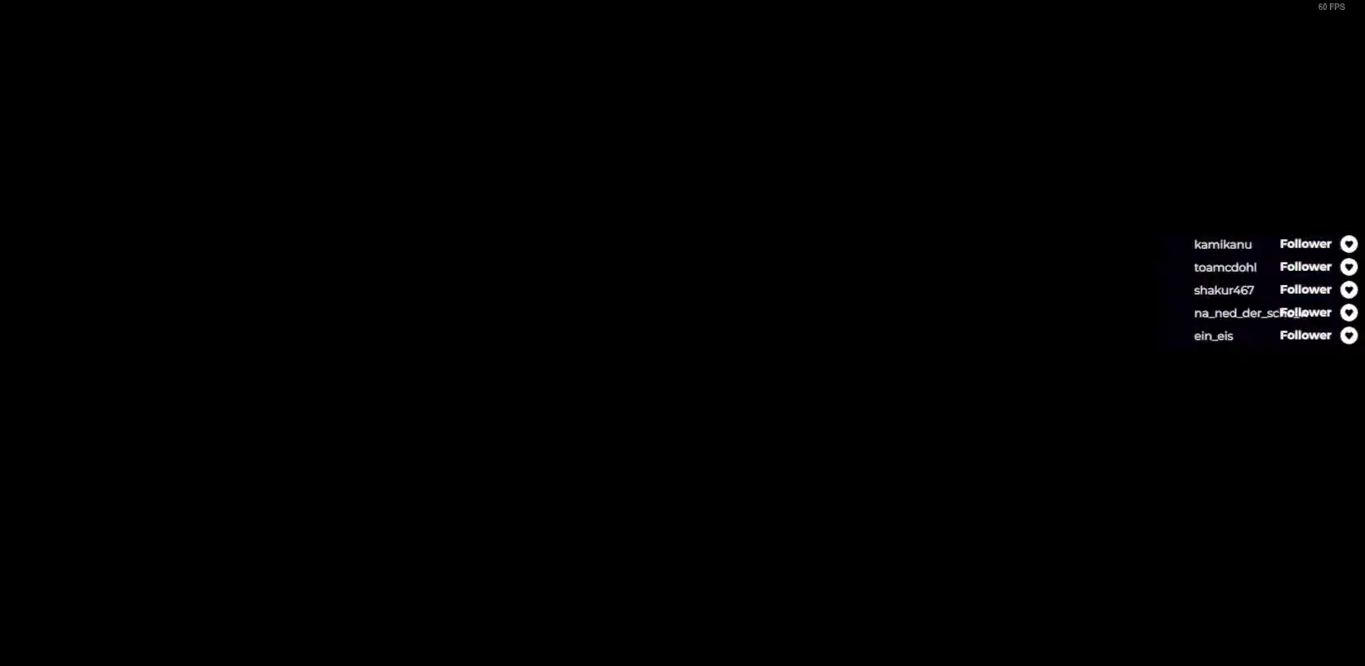
{"buttons": [], "right_stick": "center", "events": []}
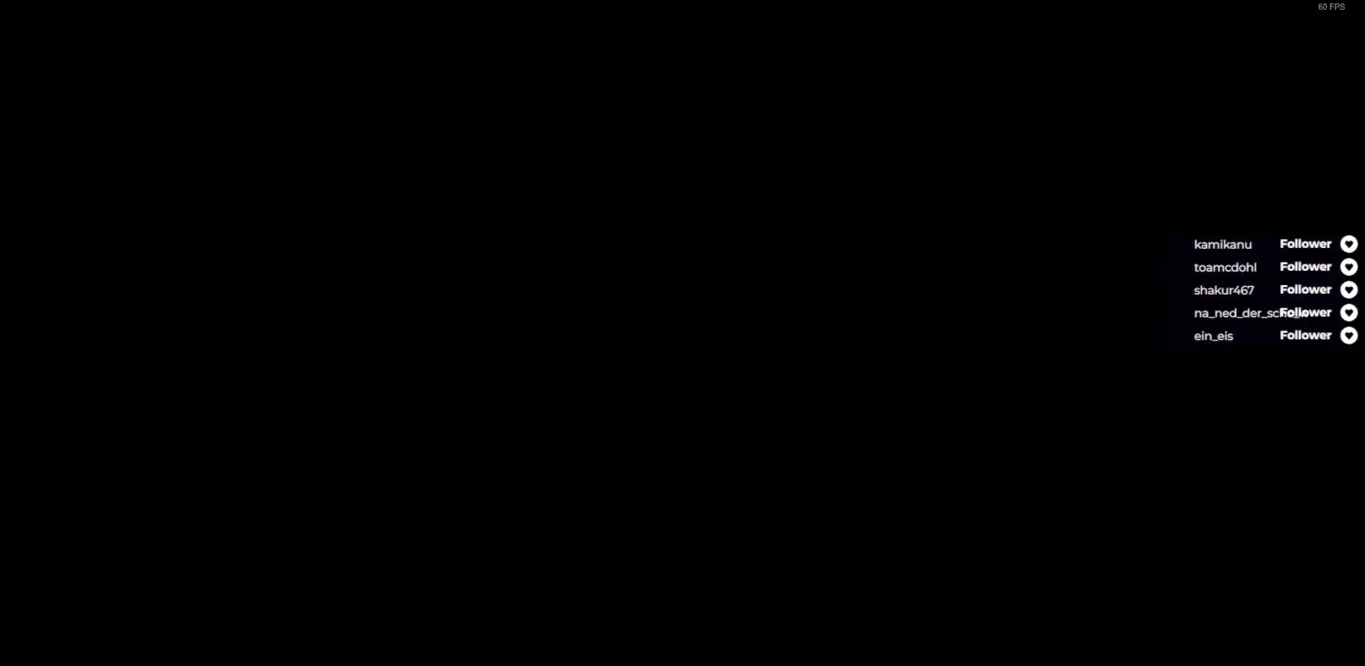
{"buttons": ["A"], "right_stick": "center", "events": [[483, "A", "down"]]}
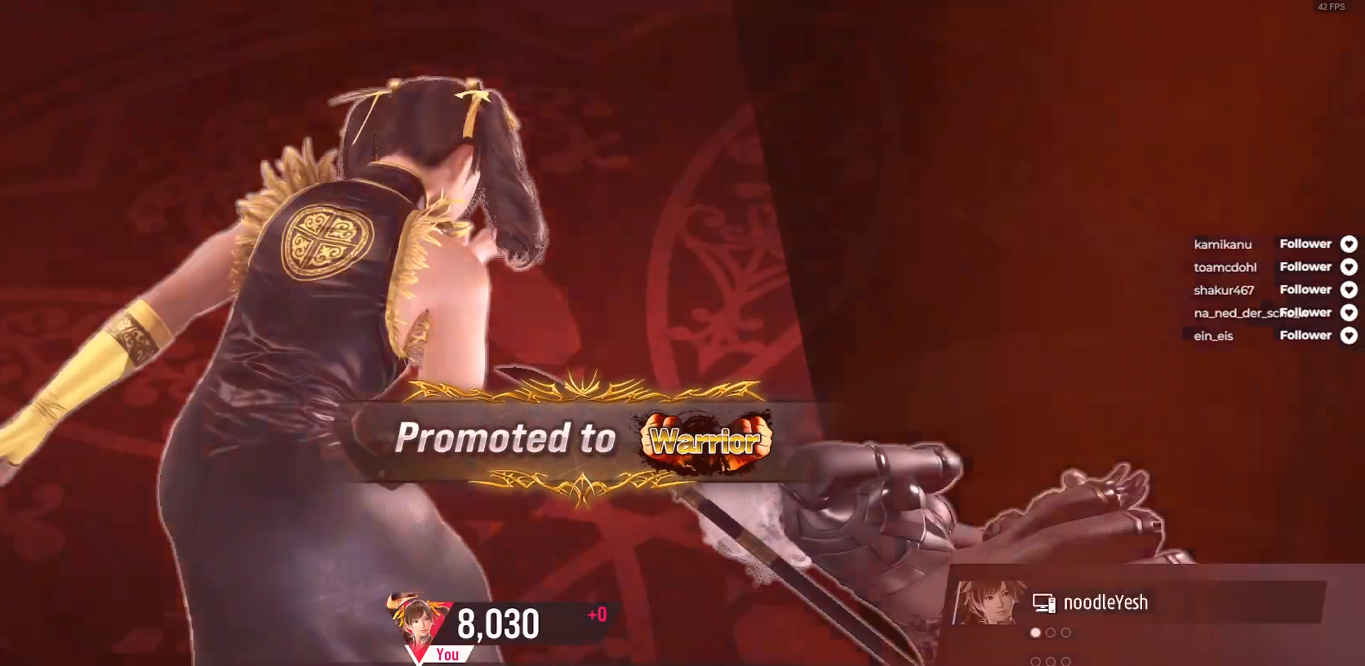
{"buttons": ["A"], "right_stick": "center", "events": [[83, "A", "up"], [183, "A", "down"], [267, "A", "up"], [317, "A", "down"], [400, "A", "up"], [483, "A", "down"]]}
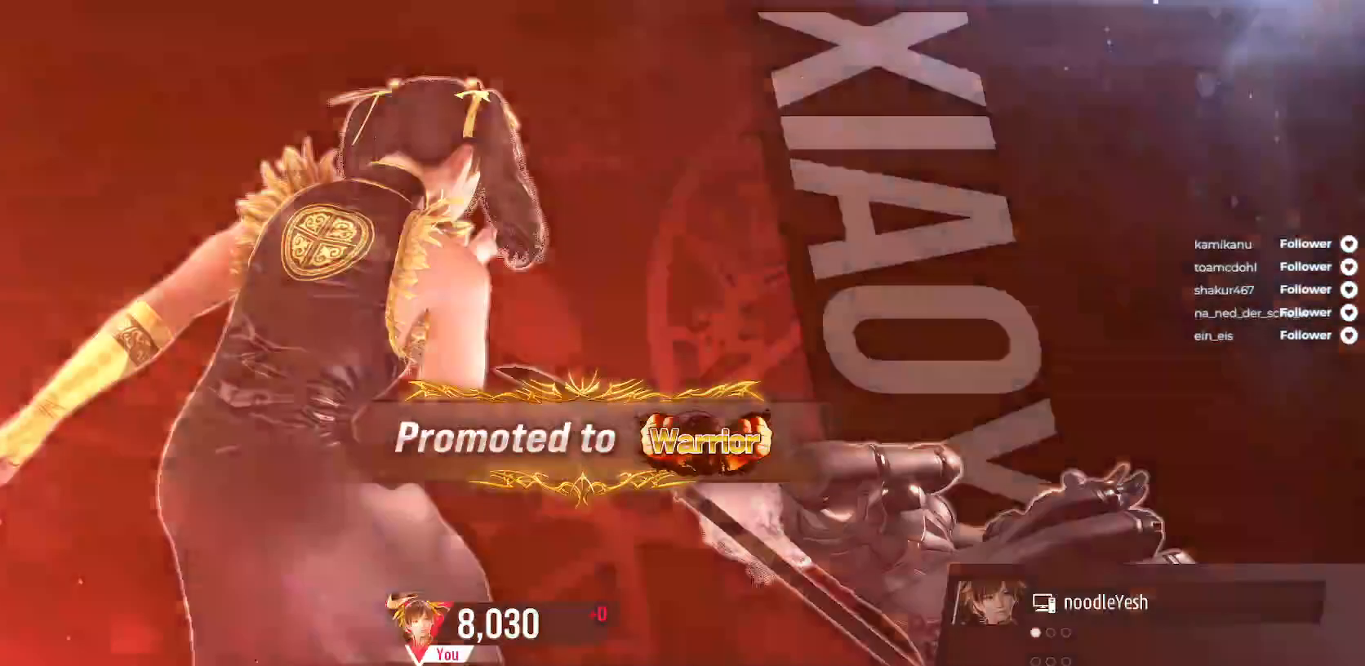
{"buttons": ["A"], "right_stick": "center", "events": [[100, "A", "up"], [167, "A", "down"], [233, "A", "up"], [333, "A", "down"], [417, "A", "up"], [500, "A", "down"]]}